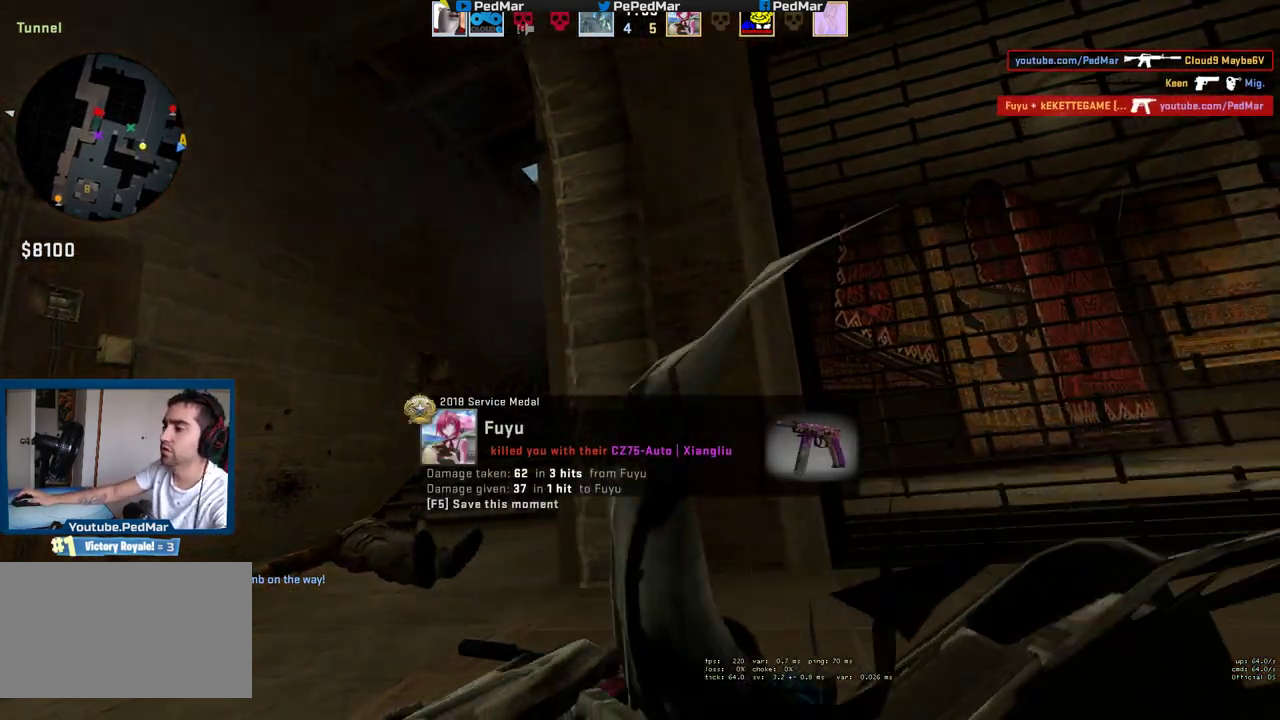
Gameplay with keyboard and mouse; each line is a JSON object with the keys and mouse buttons held at the frame after it. "events" lists presses ("down") and releases ("up") of "a", "c", "ctrl", "d", "e", "f", "q", "r", "s", "shift", "space", "tab", "w", "x", "z", "mouse_left", "mouse_wheel", "mouse_right", "mouse_mb4" and "mouse_mb5" between this image and that frame as [ms after this image, input, new state], when the widget could be followed in between. "mouse_left", "mouse_wheel", "mouse_right", "mouse_mb4", "mouse_mb5" = the "left", "wheel", "right", "mb4", "mb5" buttons of the "mouse" list. No other keys are recorded. "wheel" means that the mouse wheel is clicked or scrolled. Not read: mouse_move.
{"keys": [], "mouse": ["left", "mb5"], "events": [[450, "mouse_left", "down"]]}
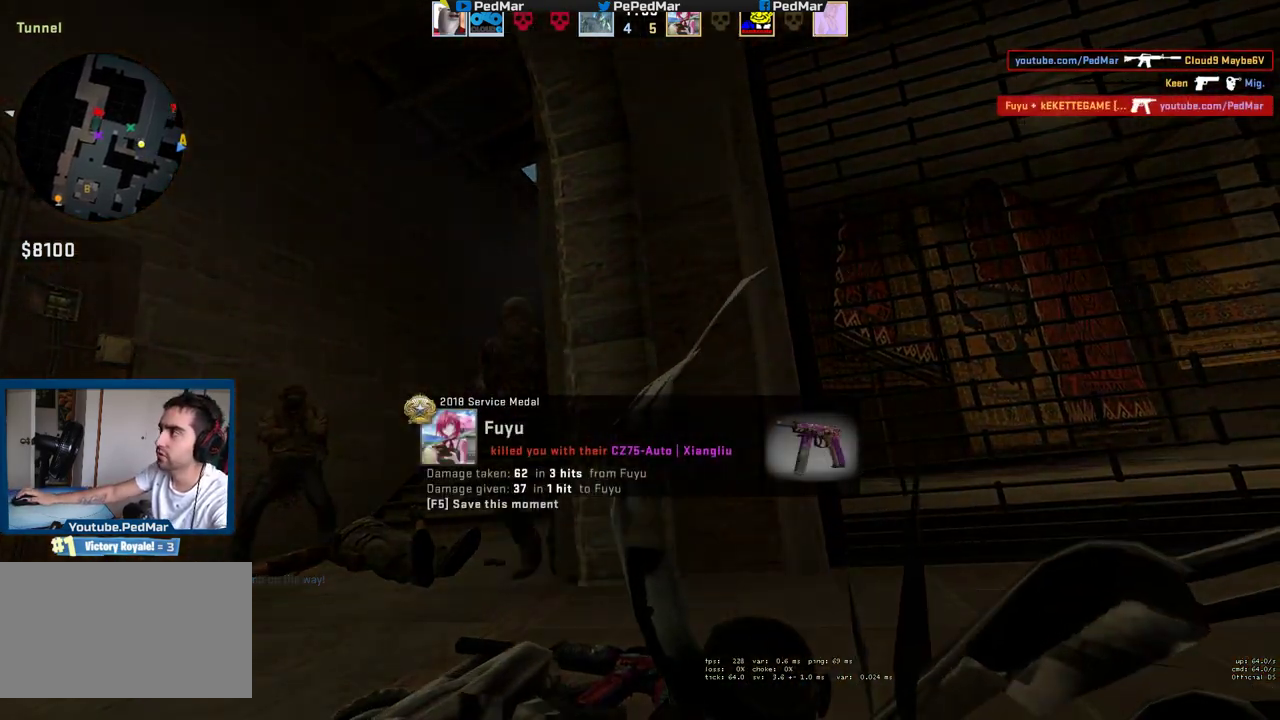
{"keys": [], "mouse": ["mb5"], "events": [[117, "mouse_left", "up"]]}
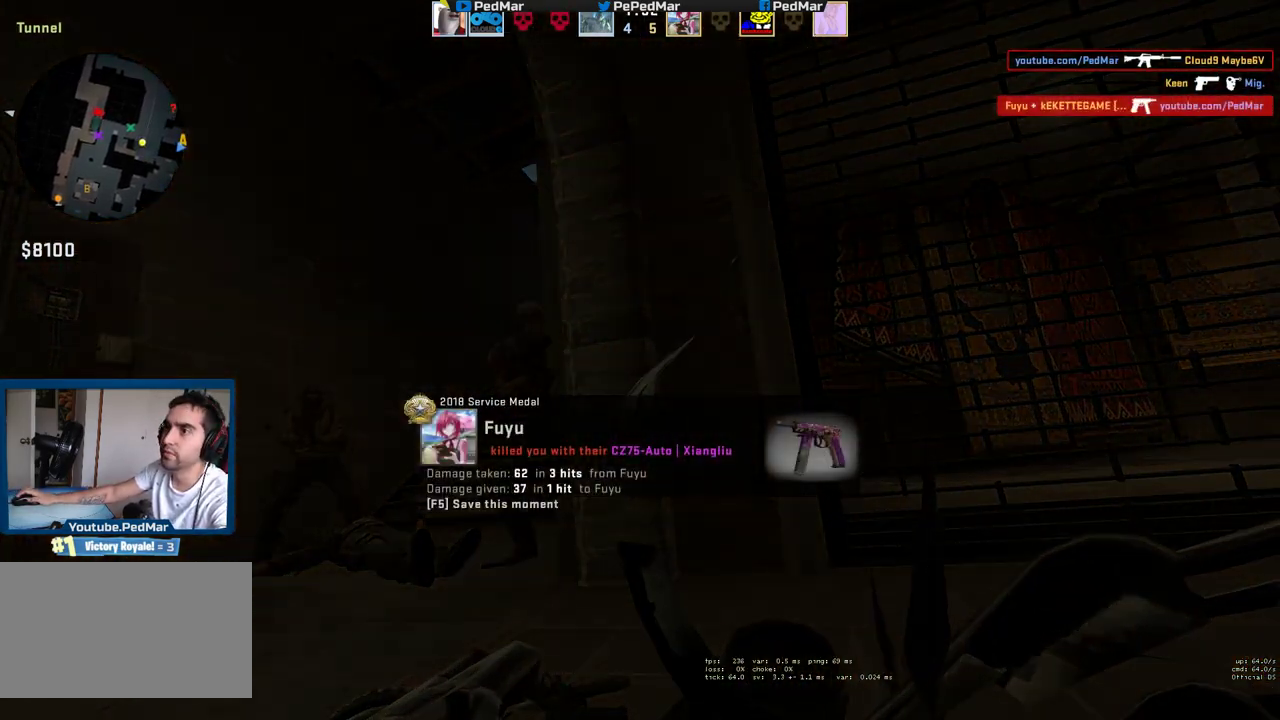
{"keys": [], "mouse": ["mb5"], "events": [[100, "mouse_left", "down"], [233, "mouse_left", "up"]]}
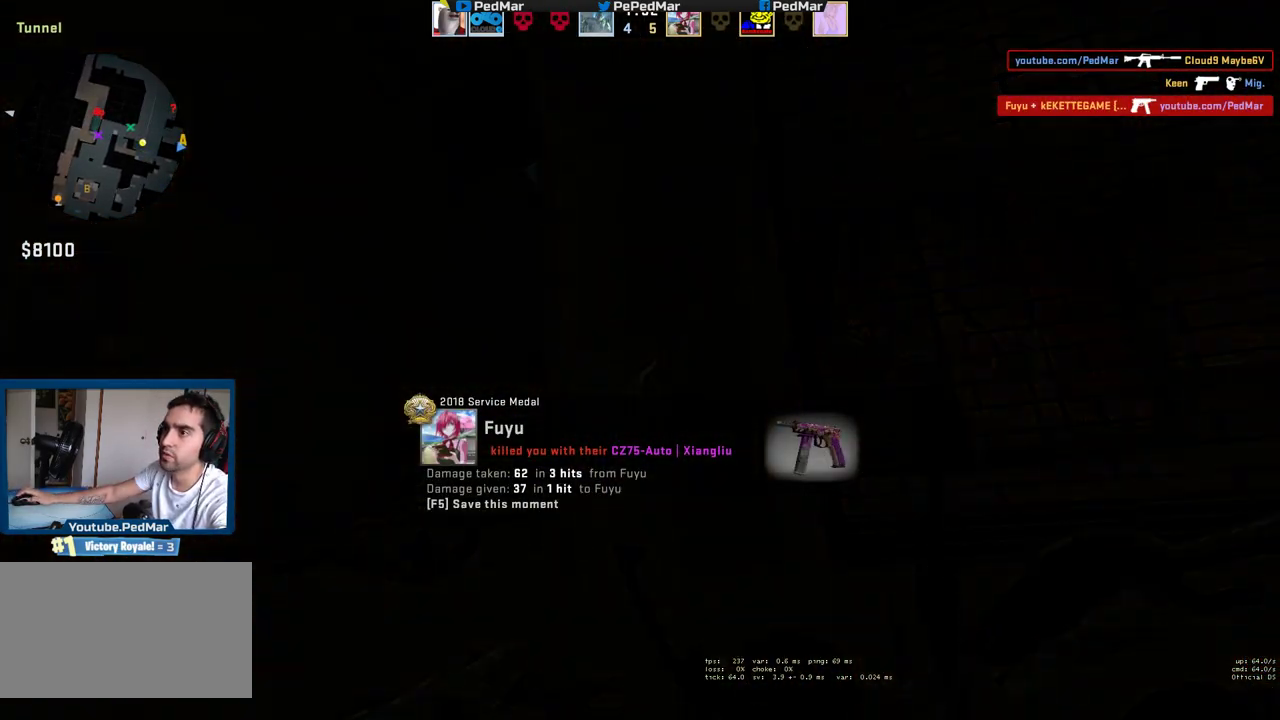
{"keys": [], "mouse": ["mb5"], "events": [[367, "mouse_left", "down"], [500, "mouse_left", "up"]]}
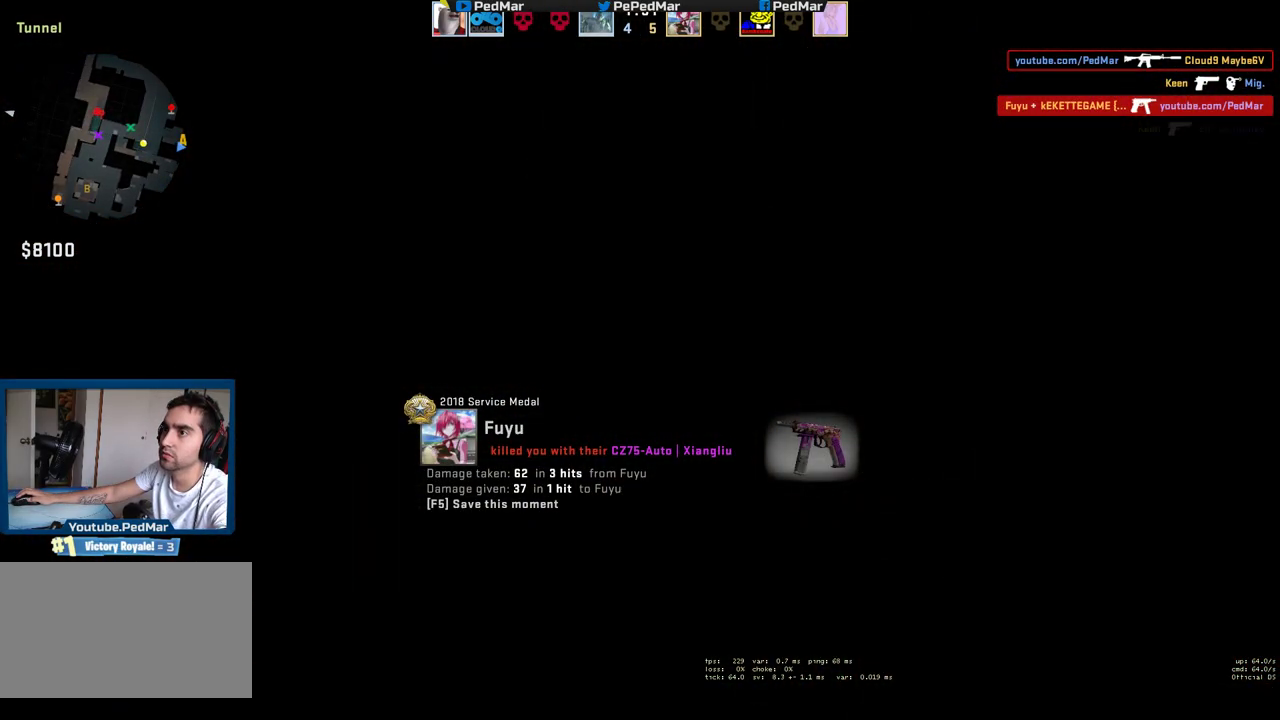
{"keys": [], "mouse": ["mb5"], "events": []}
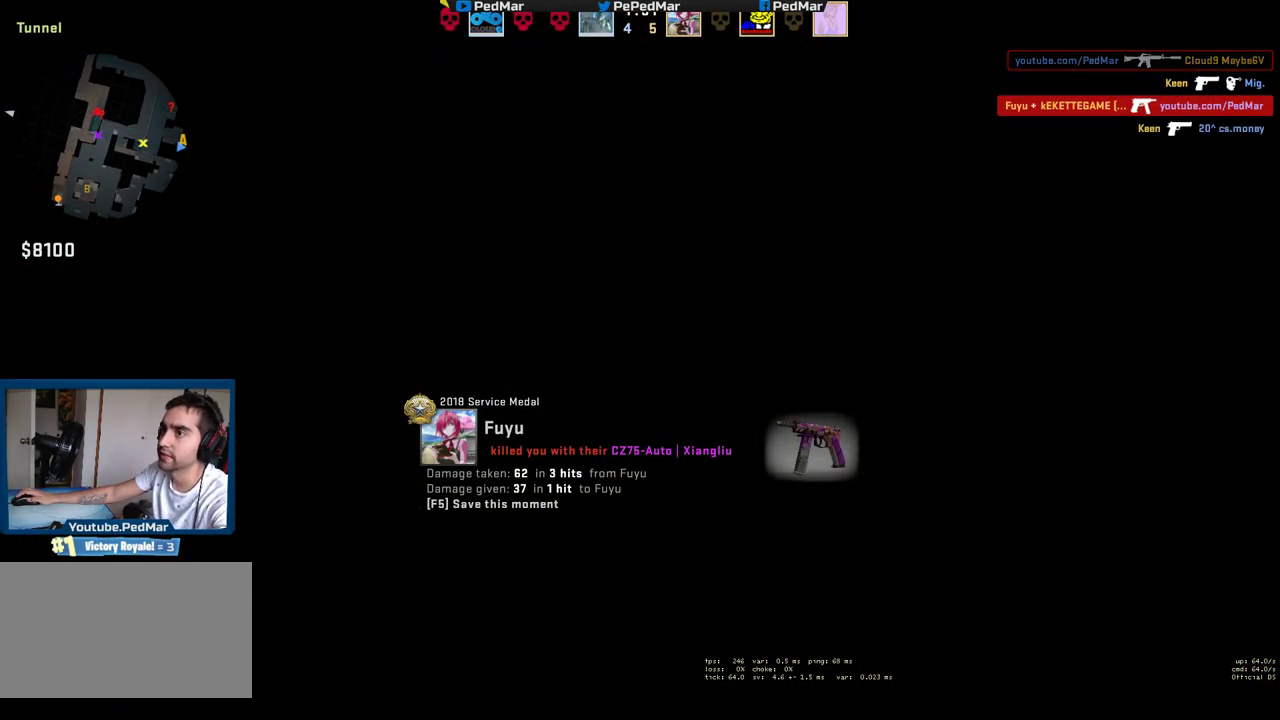
{"keys": ["tab"], "mouse": ["mb5"], "events": [[233, "mouse_left", "down"], [317, "mouse_left", "up"], [417, "tab", "down"]]}
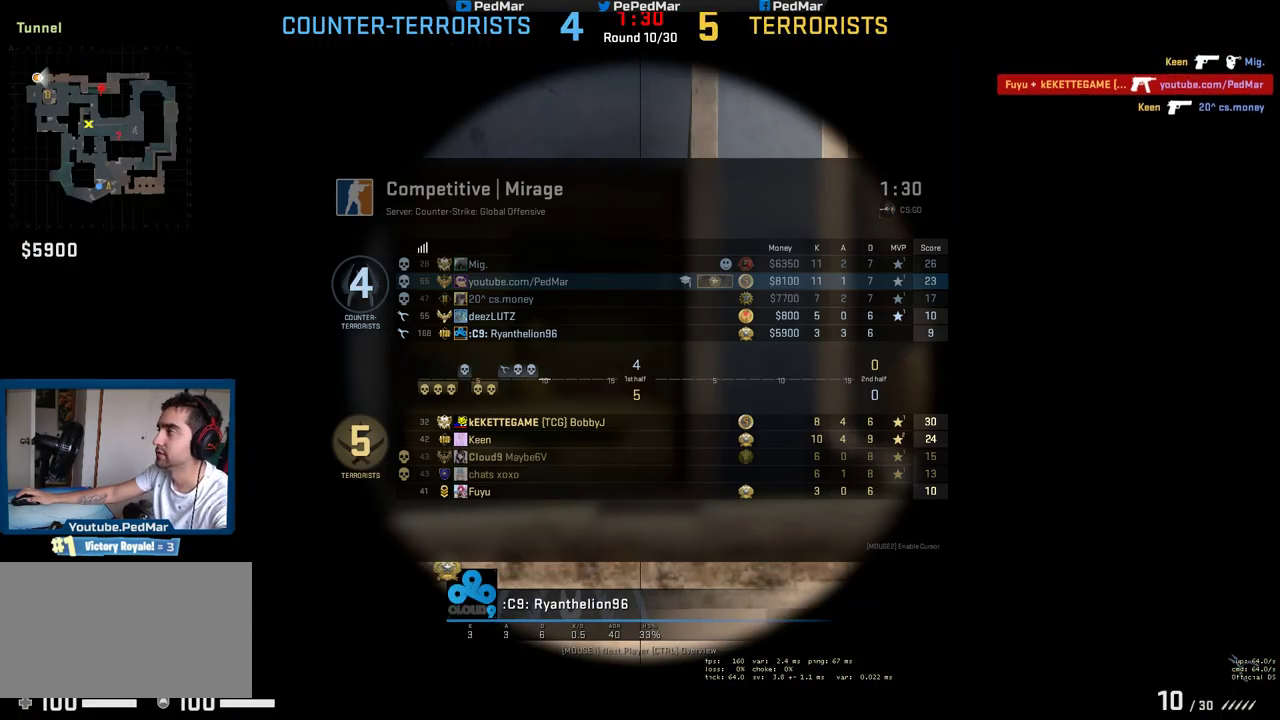
{"keys": [], "mouse": [], "events": [[100, "mouse_mb5", "up"], [433, "tab", "up"]]}
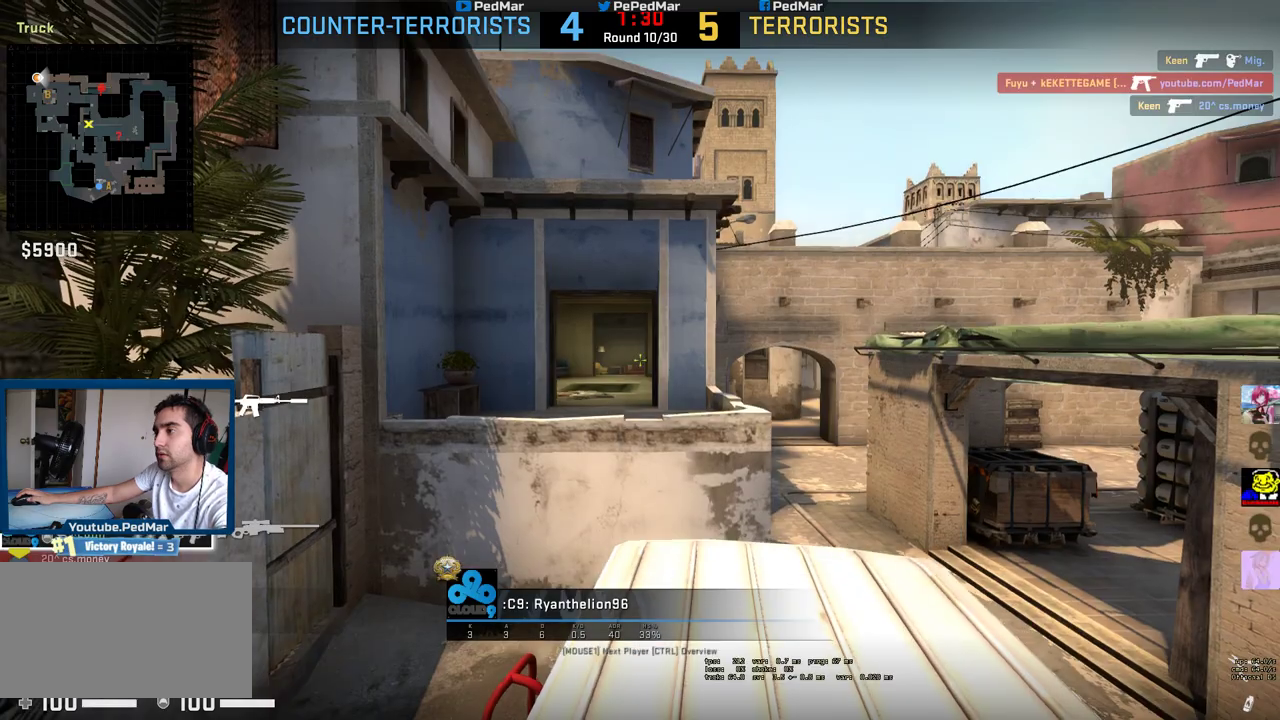
{"keys": [], "mouse": ["mb5"], "events": [[300, "mouse_mb5", "down"], [350, "mouse_left", "down"], [433, "mouse_left", "up"]]}
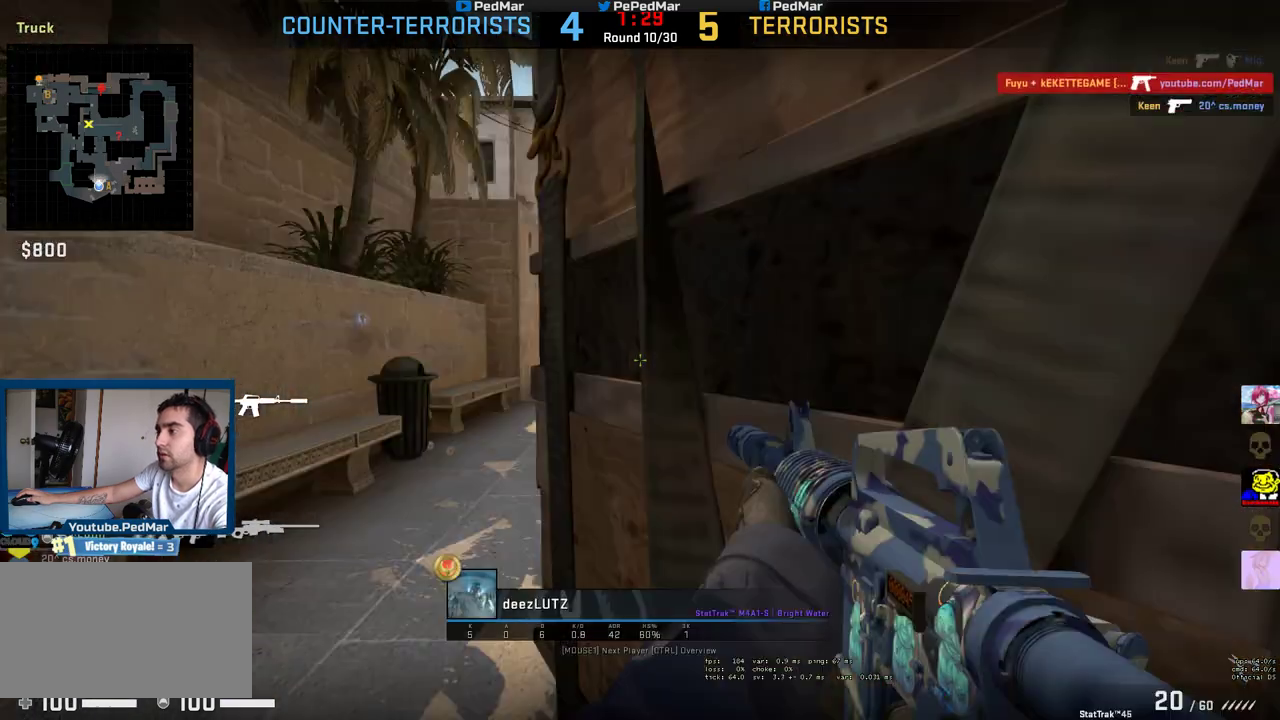
{"keys": [], "mouse": ["left", "mb5"], "events": [[133, "mouse_right", "down"], [250, "mouse_right", "up"], [450, "mouse_left", "down"]]}
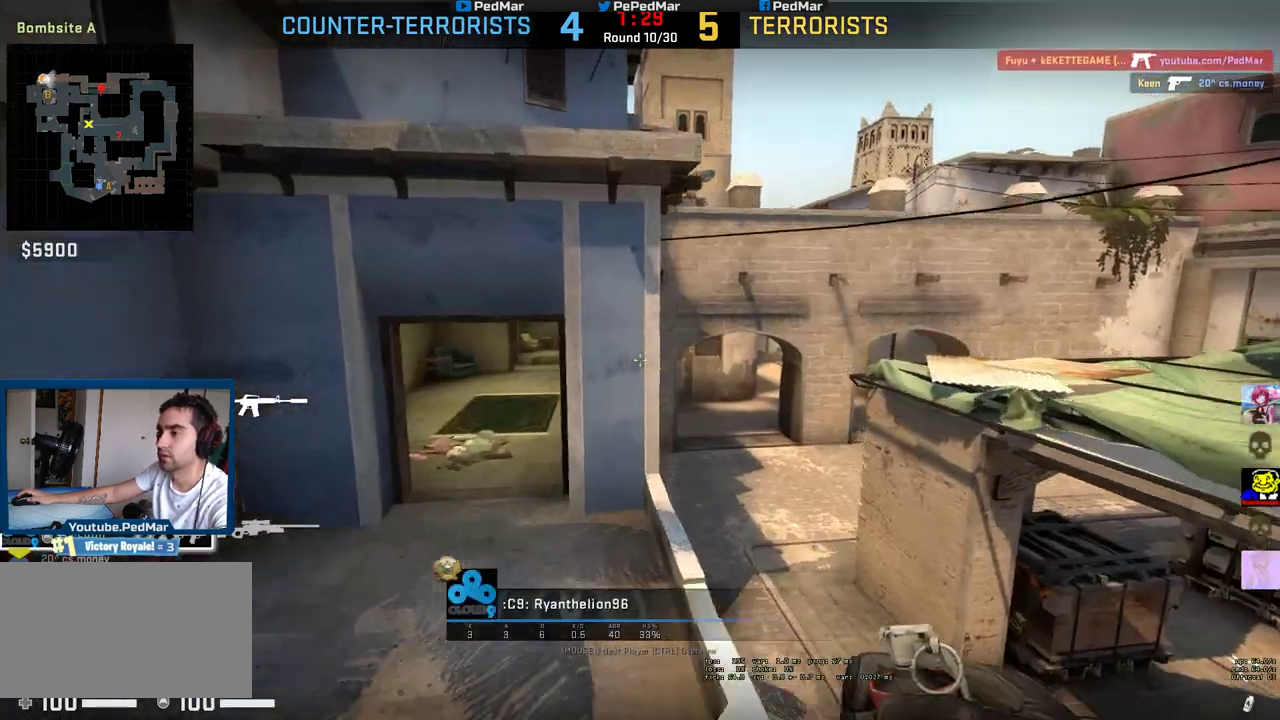
{"keys": [], "mouse": ["mb5"], "events": [[67, "mouse_left", "up"], [267, "mouse_right", "down"], [400, "mouse_right", "up"]]}
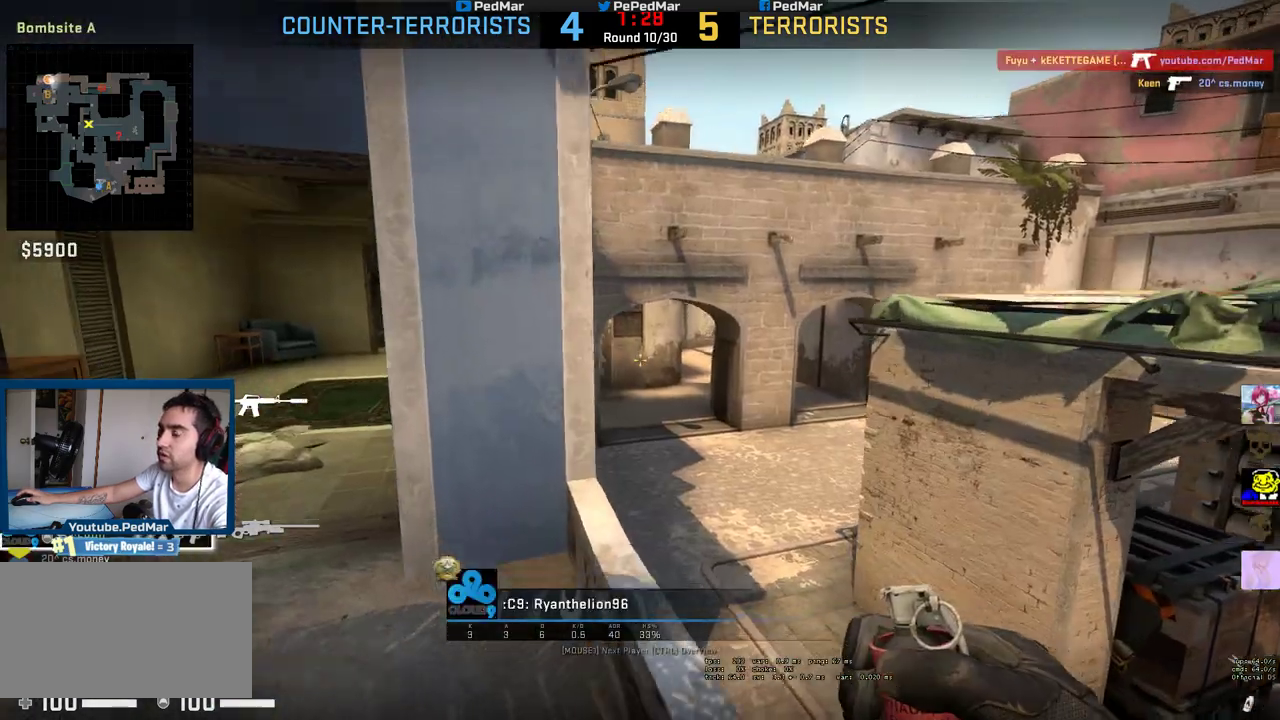
{"keys": [], "mouse": ["left", "mb5"], "events": [[433, "mouse_left", "down"]]}
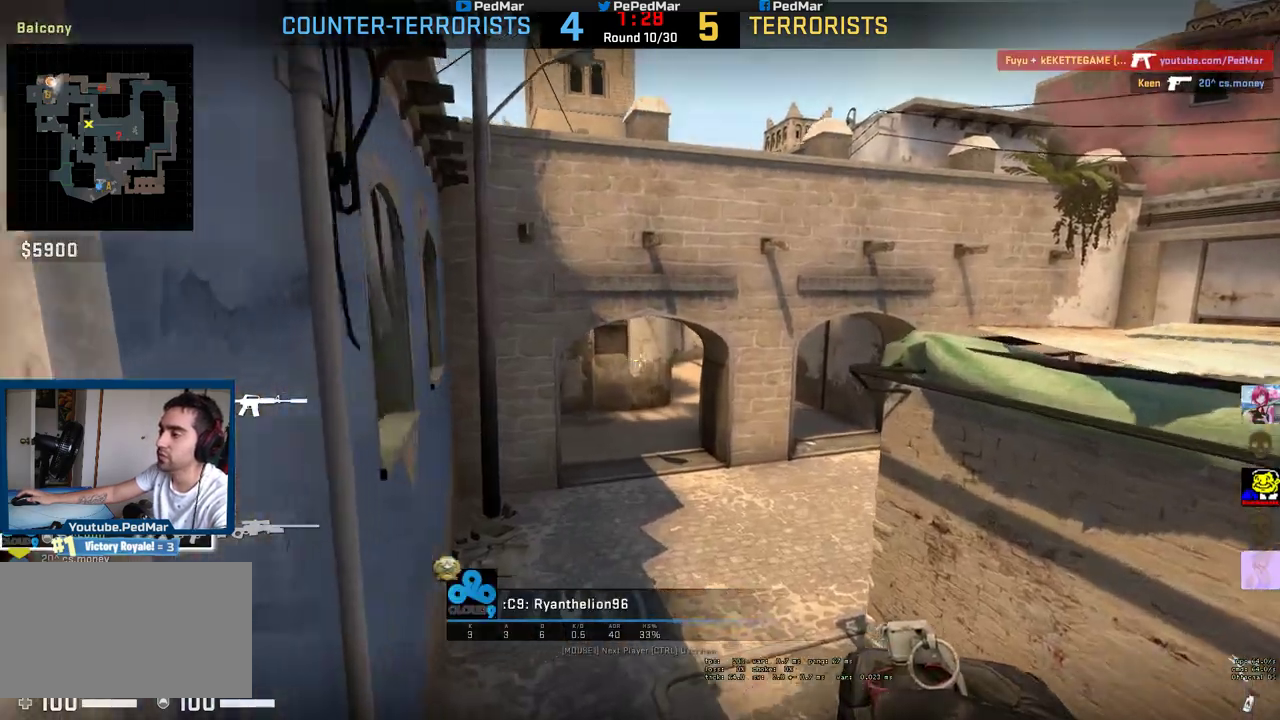
{"keys": [], "mouse": [], "events": [[50, "mouse_left", "up"], [183, "mouse_right", "down"], [300, "mouse_right", "up"], [333, "mouse_mb5", "up"]]}
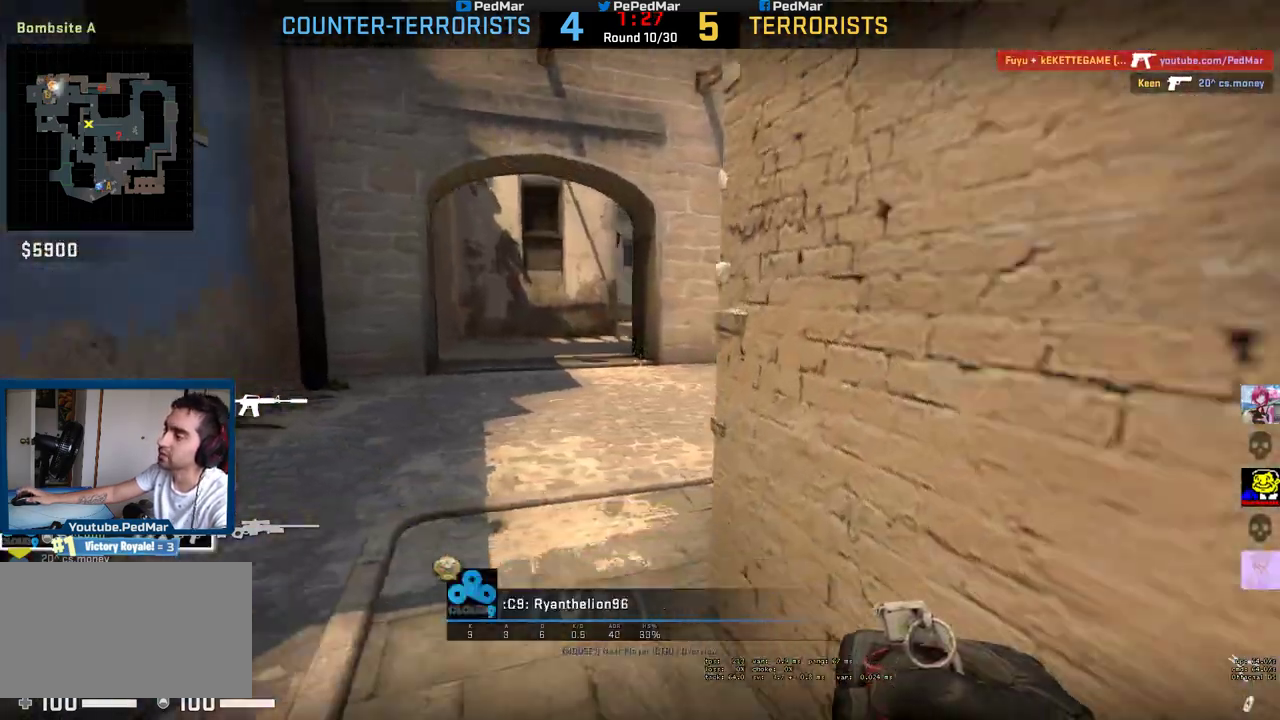
{"keys": [], "mouse": [], "events": []}
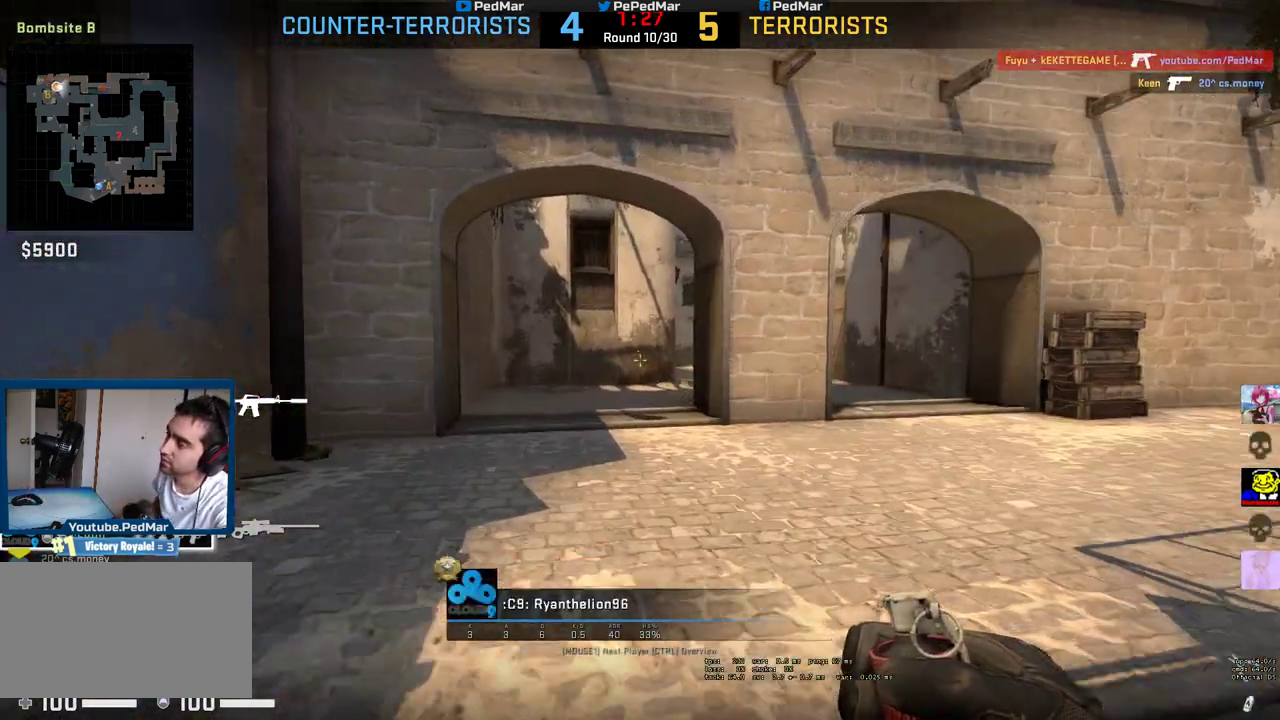
{"keys": ["tab"], "mouse": [], "events": [[433, "tab", "down"]]}
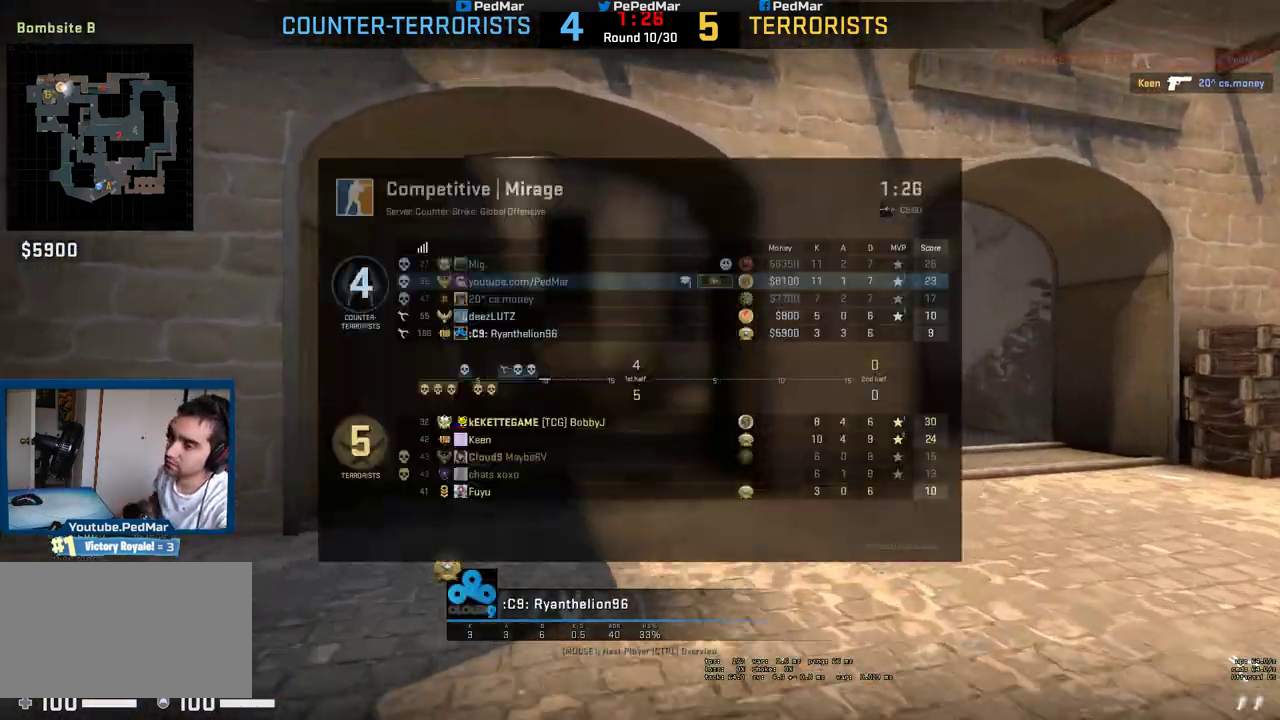
{"keys": ["tab"], "mouse": [], "events": []}
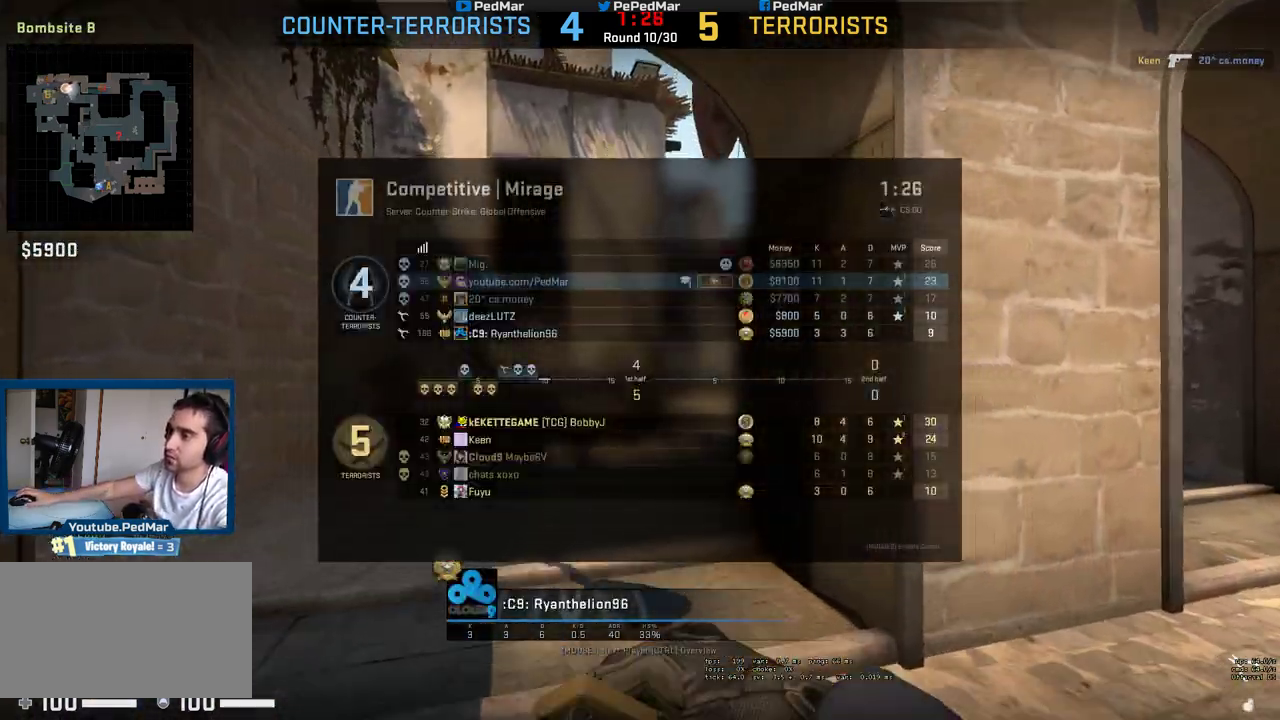
{"keys": ["tab"], "mouse": [], "events": [[50, "mouse_right", "down"], [150, "mouse_right", "up"]]}
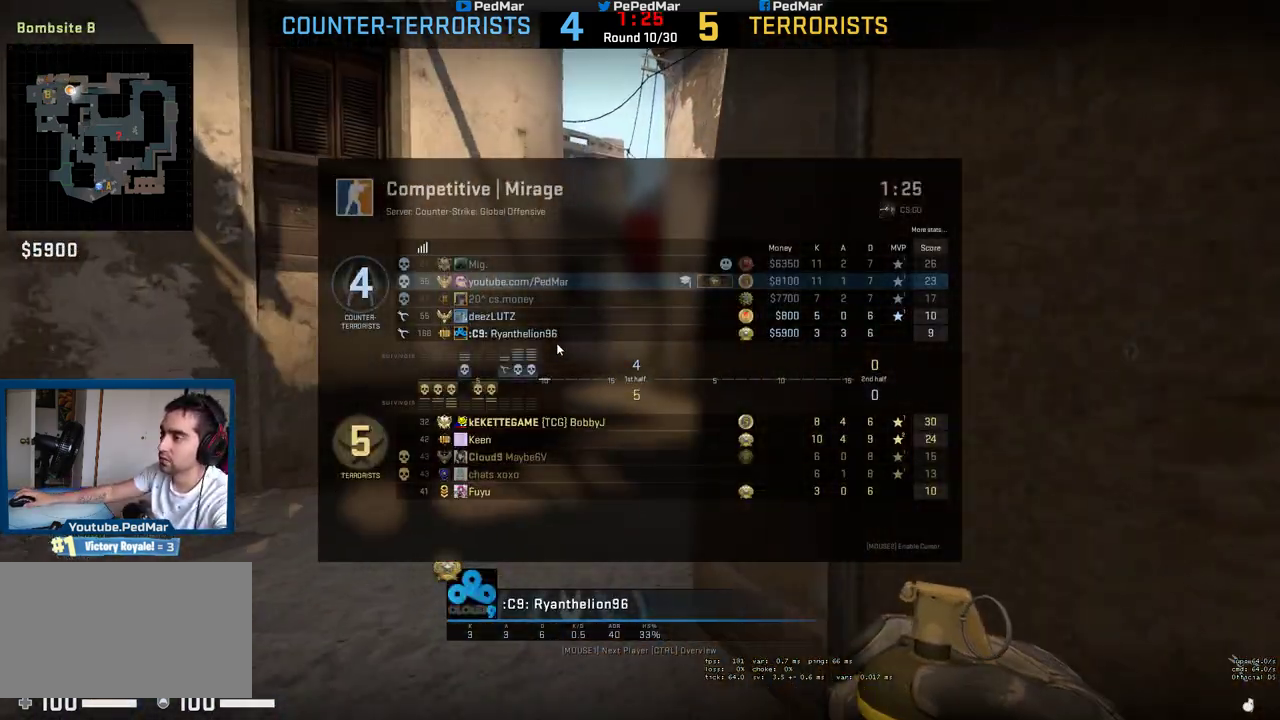
{"keys": [], "mouse": [], "events": [[150, "tab", "up"]]}
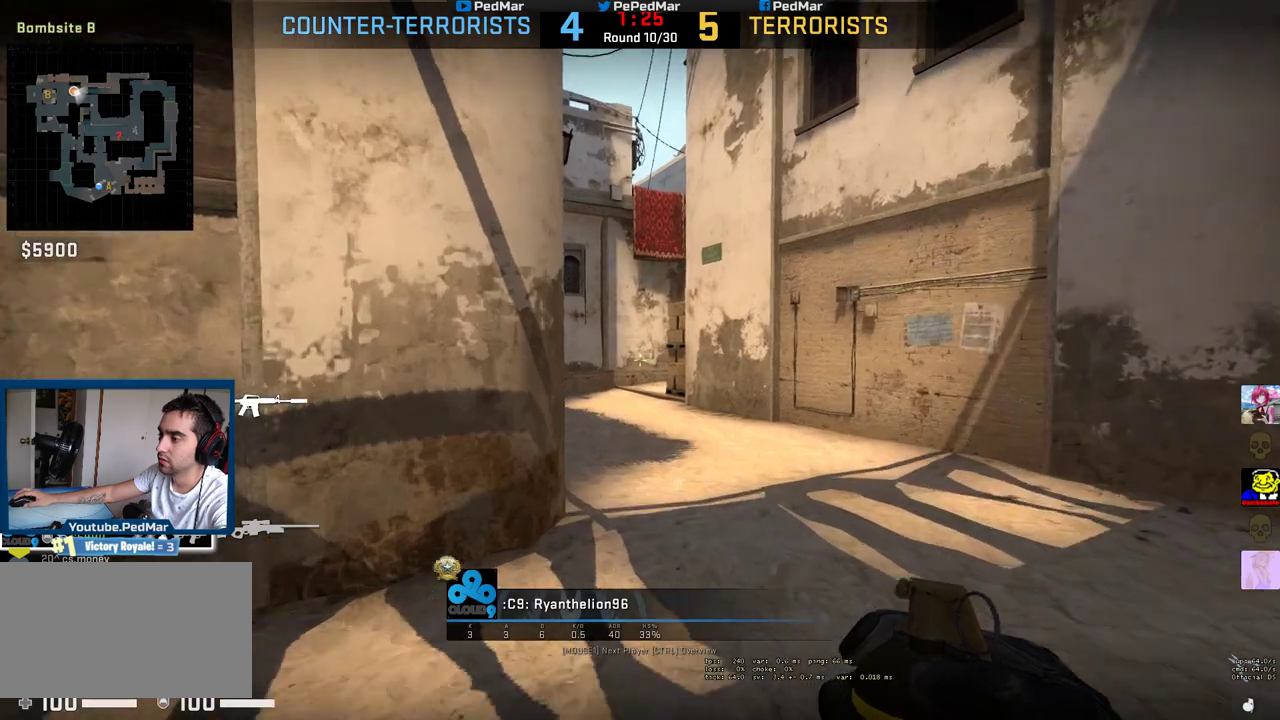
{"keys": [], "mouse": ["mb5"], "events": [[467, "mouse_mb5", "down"]]}
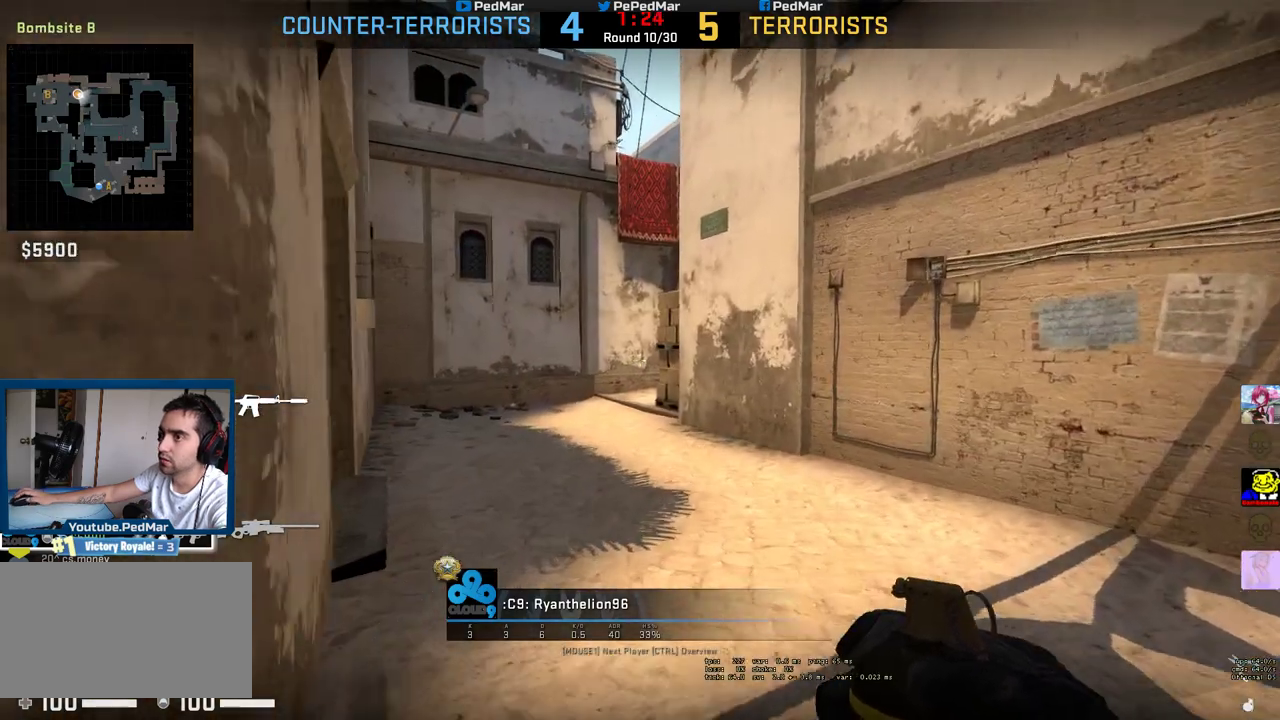
{"keys": [], "mouse": ["mb5"], "events": []}
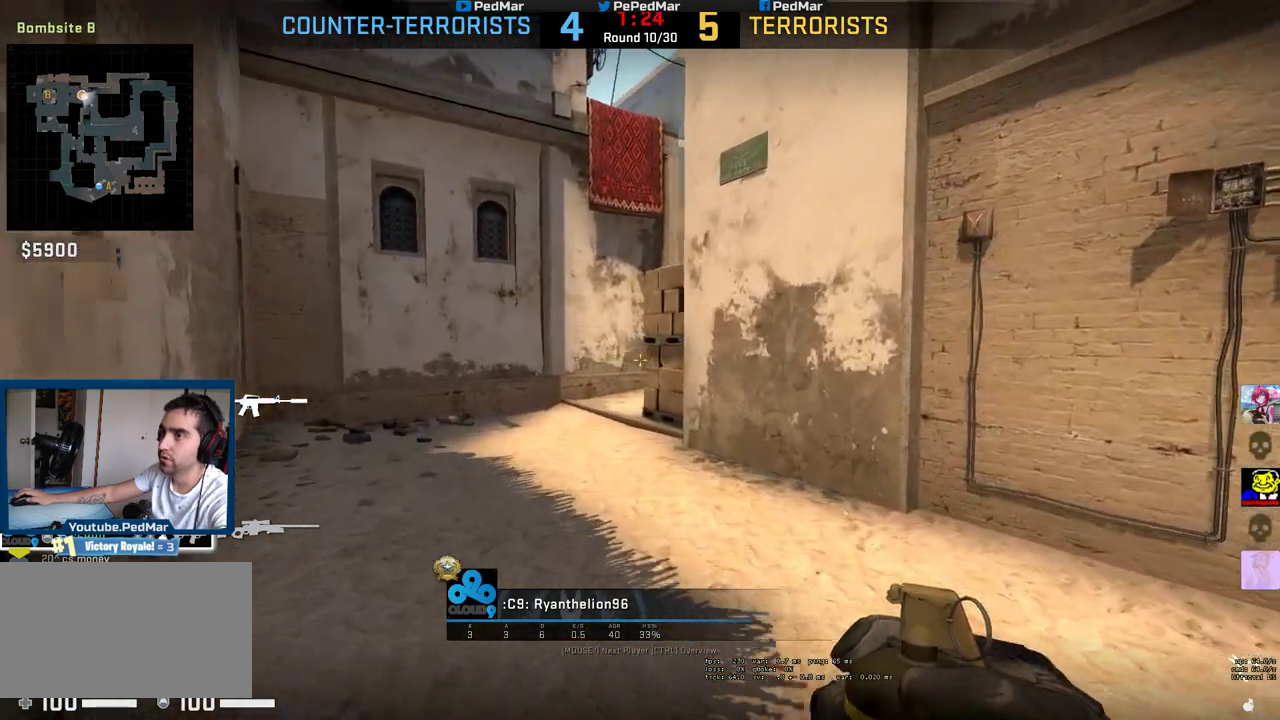
{"keys": [], "mouse": ["mb5"], "events": []}
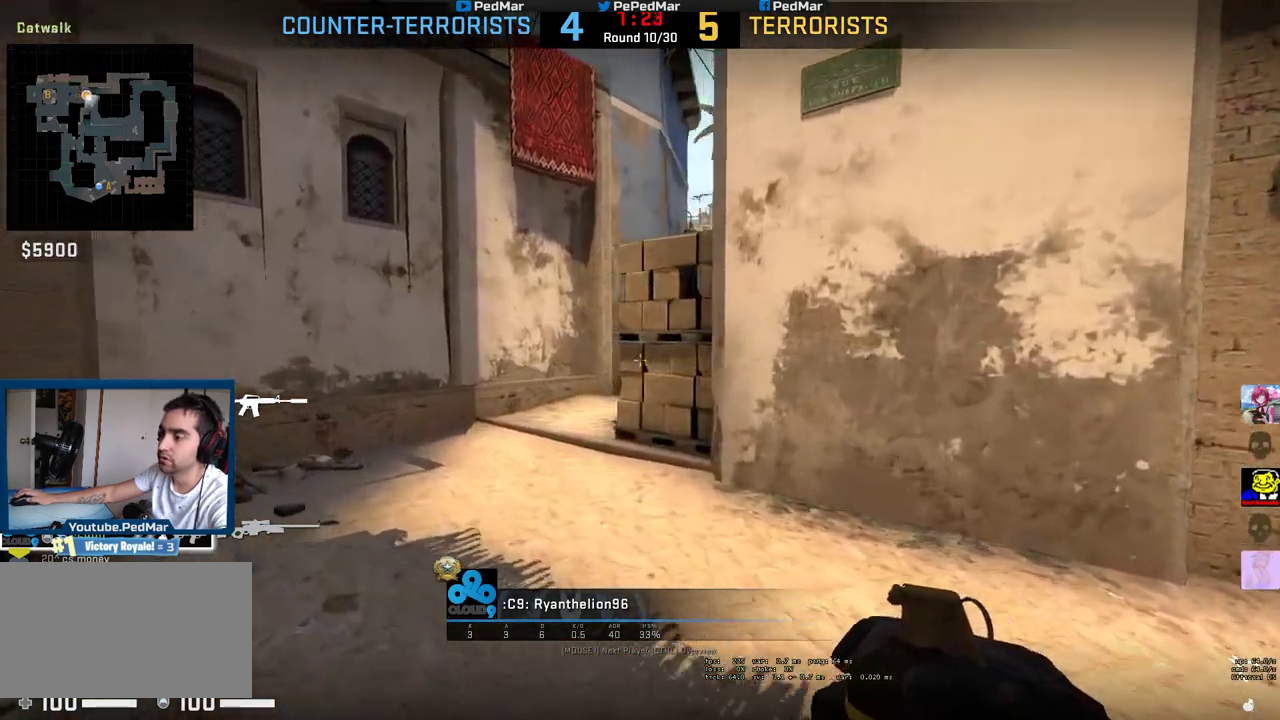
{"keys": [], "mouse": ["mb5"], "events": []}
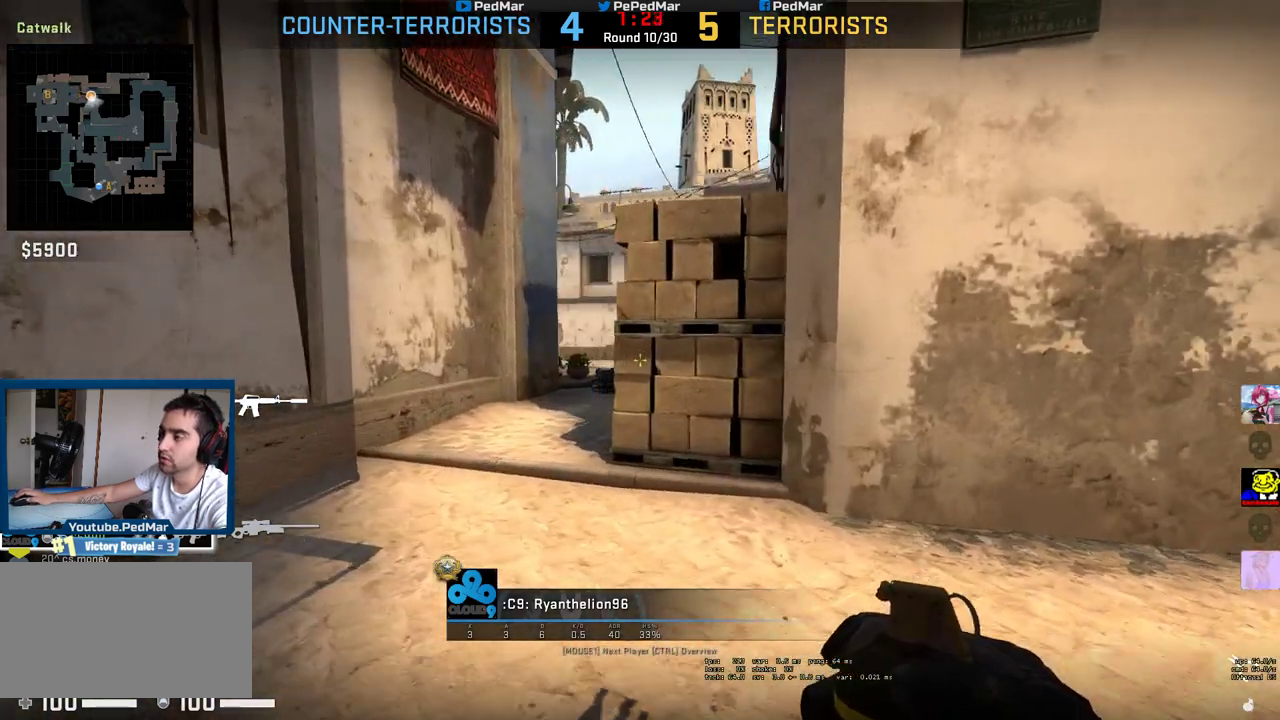
{"keys": [], "mouse": [], "events": [[183, "mouse_mb5", "up"]]}
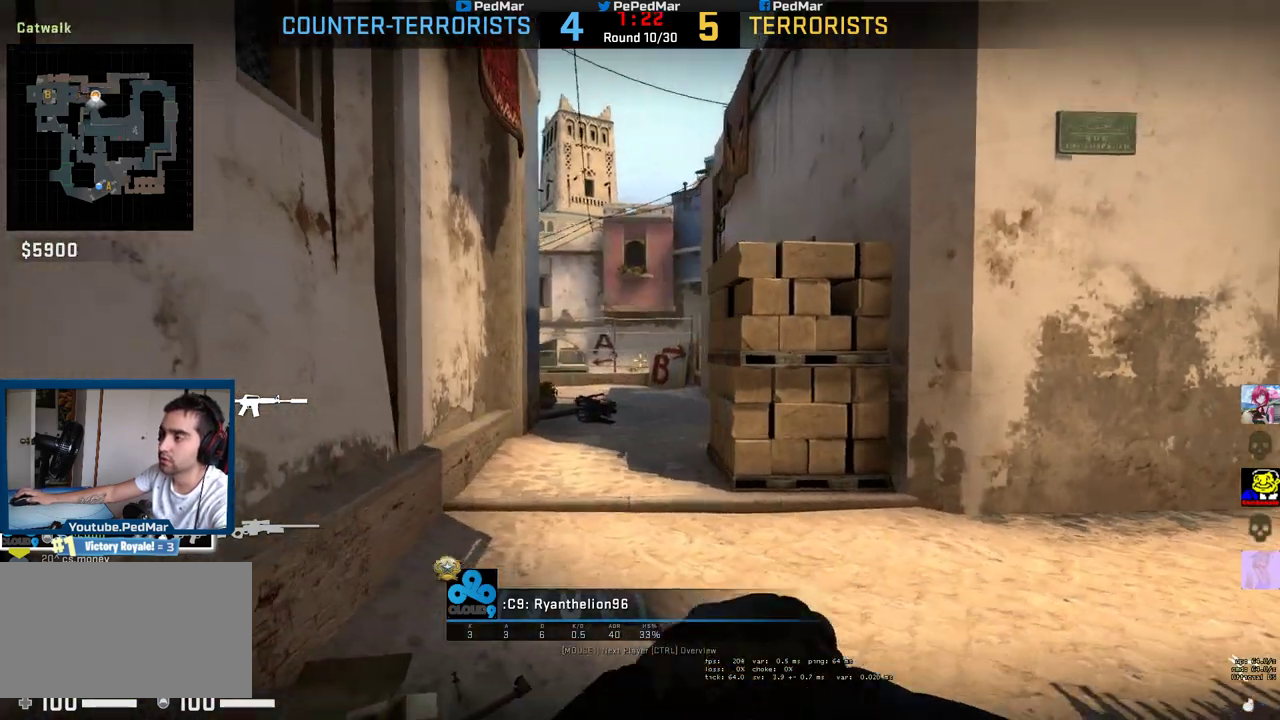
{"keys": [], "mouse": [], "events": []}
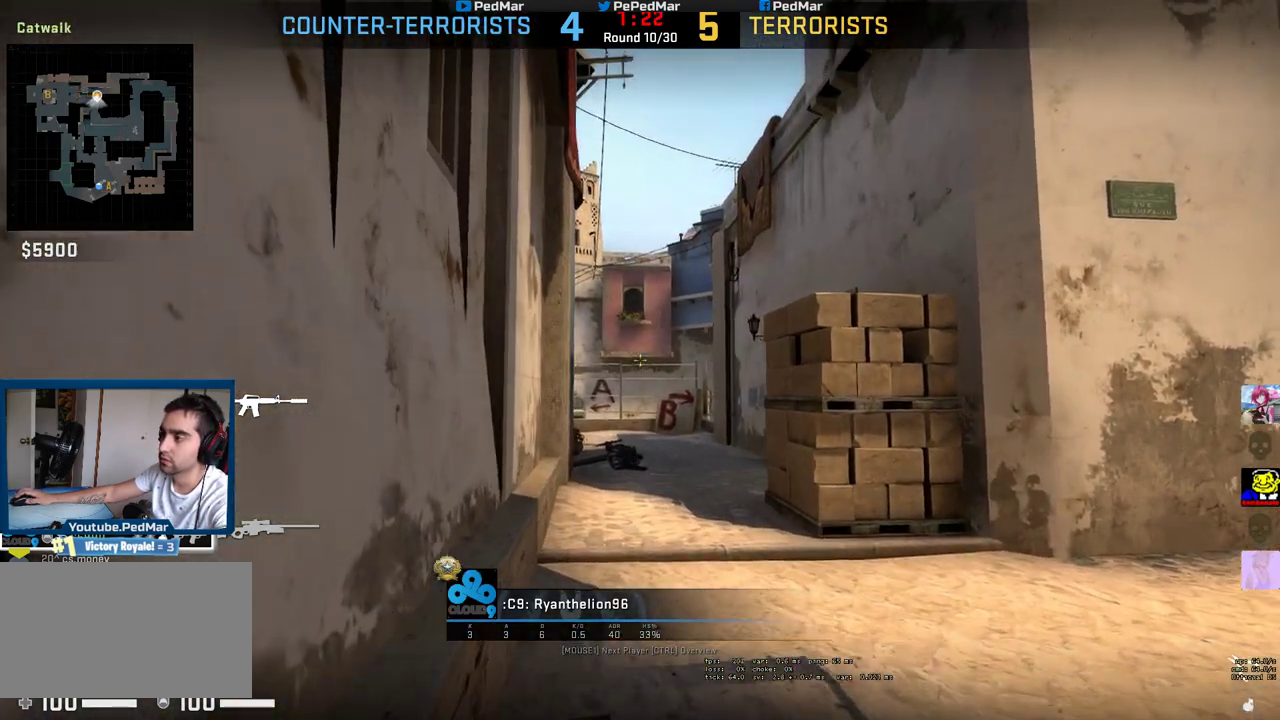
{"keys": [], "mouse": [], "events": []}
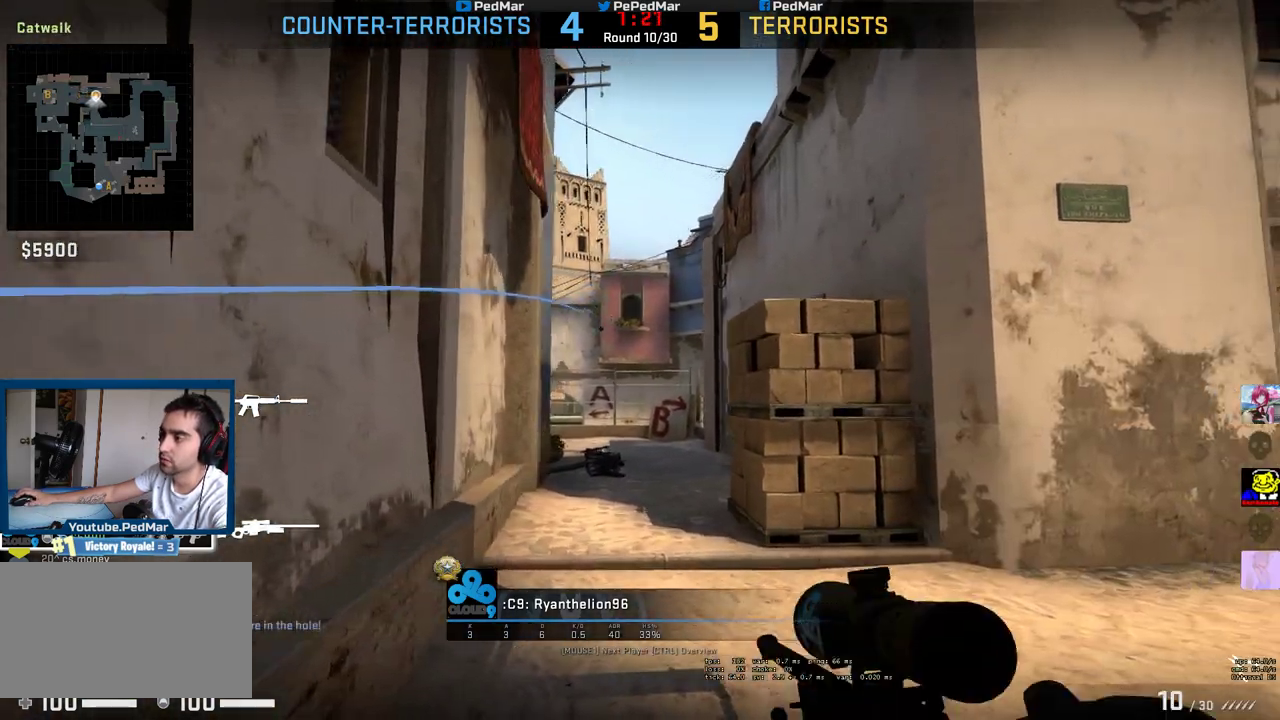
{"keys": [], "mouse": [], "events": []}
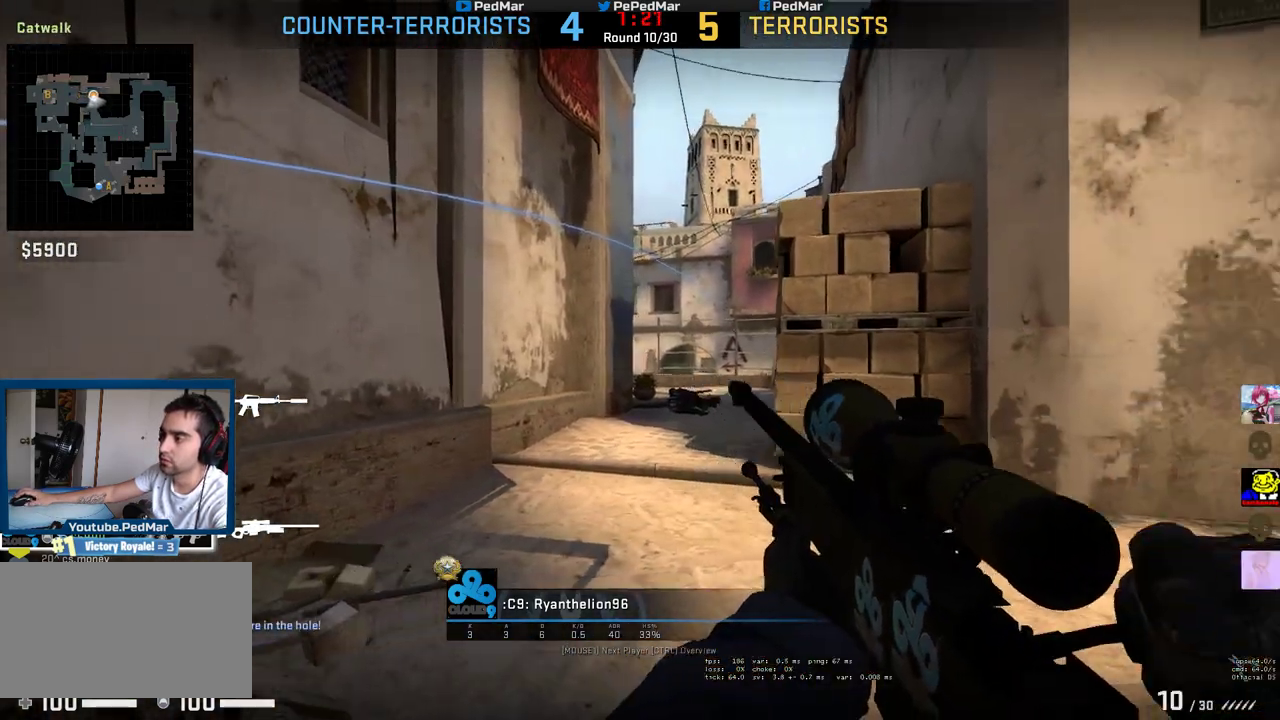
{"keys": [], "mouse": [], "events": []}
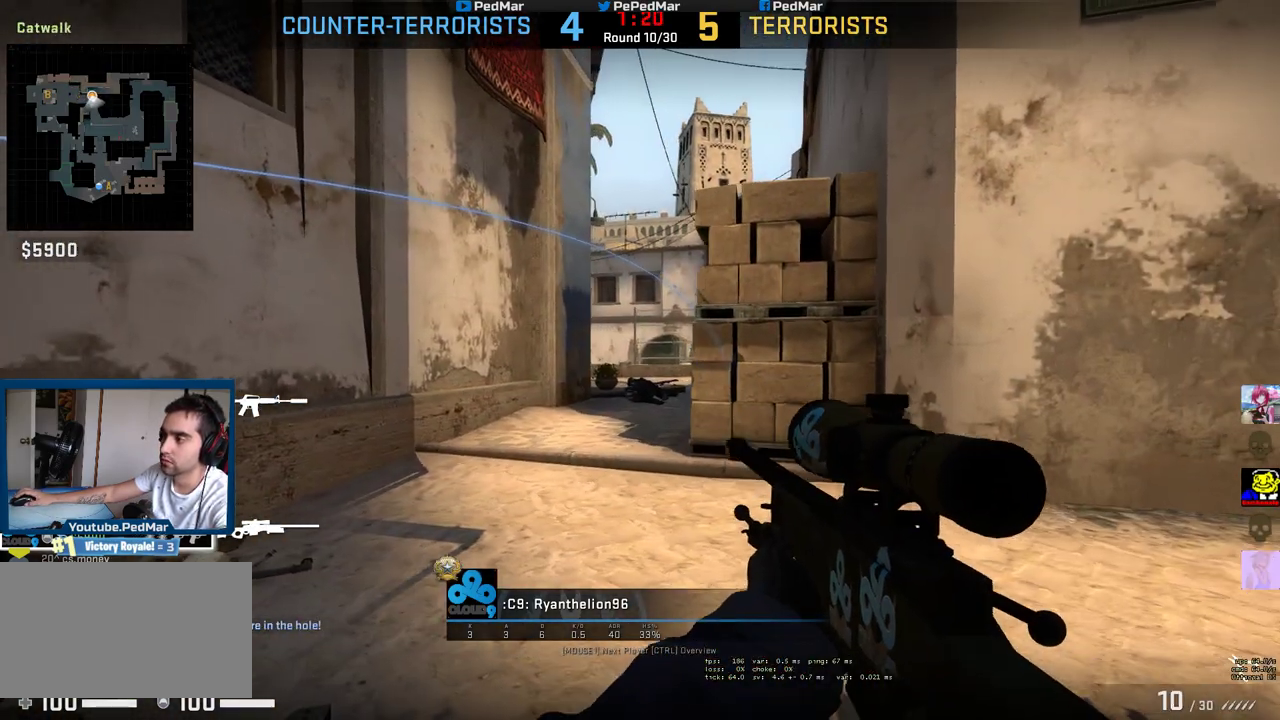
{"keys": [], "mouse": [], "events": []}
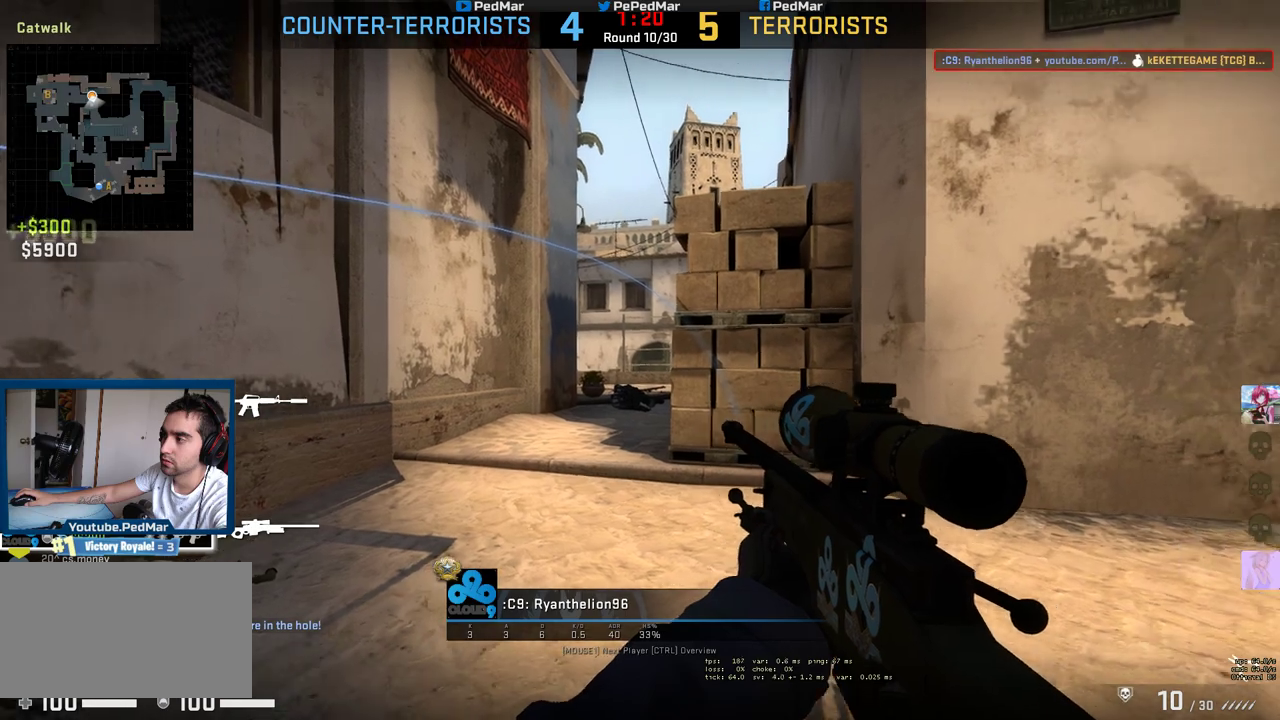
{"keys": [], "mouse": [], "events": []}